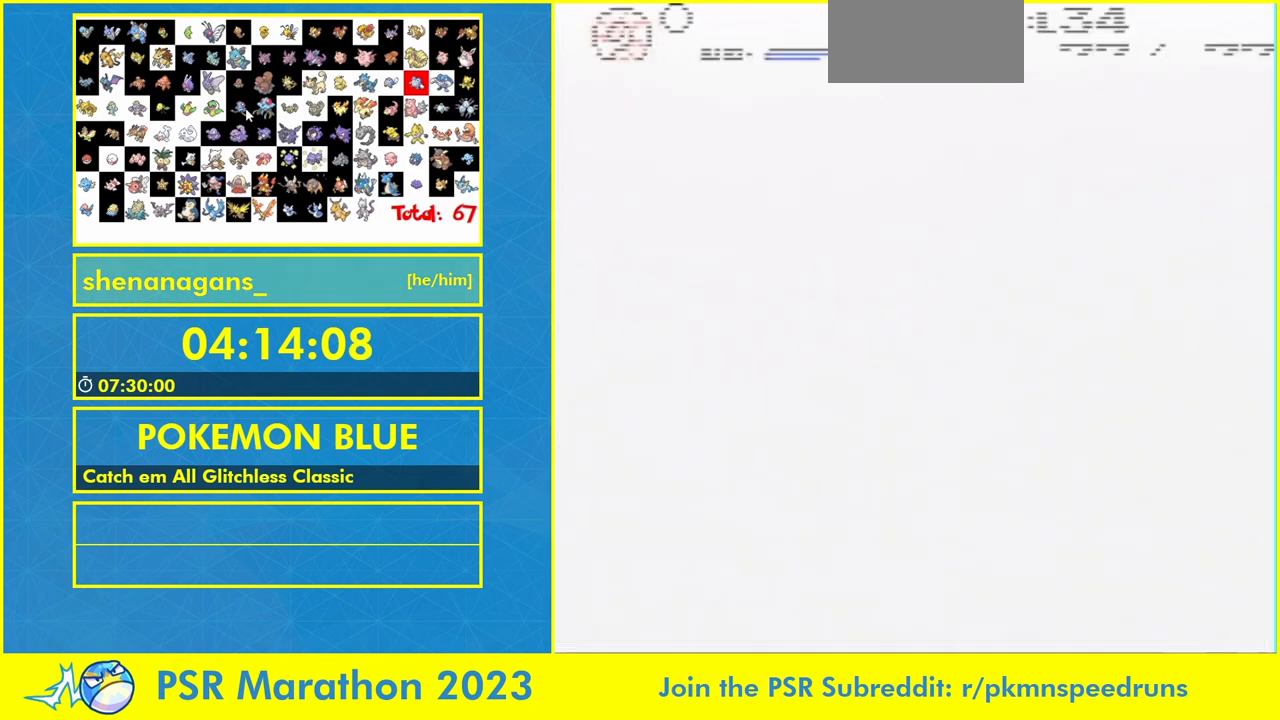
Gameplay with a controller (Nintendo layout); each line is a JSON object with the inputs held at the frame after it. "events" lists button and stick changes between this image and that frame as [ms after this image, input, new state], when the widget could be followed in between. Not read: B L1 L3 R3.
{"buttons": [], "events": [[33, "A", "down"], [167, "A", "up"]]}
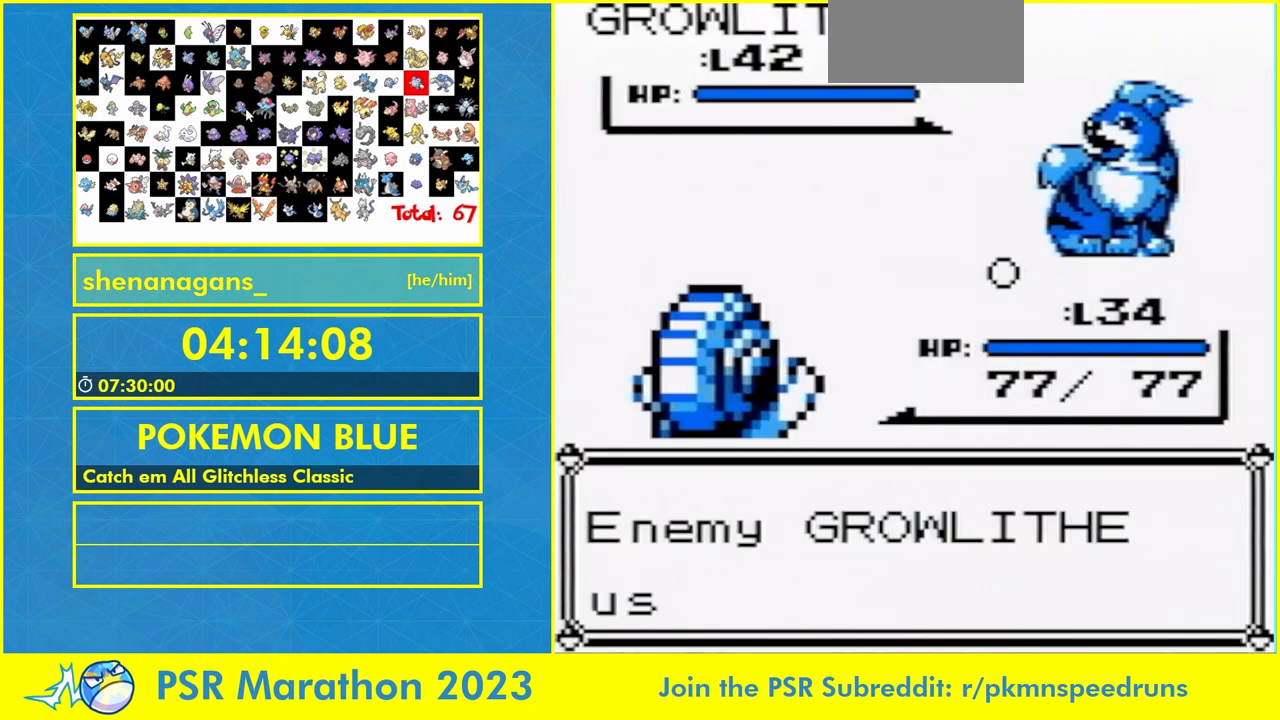
{"buttons": [], "events": []}
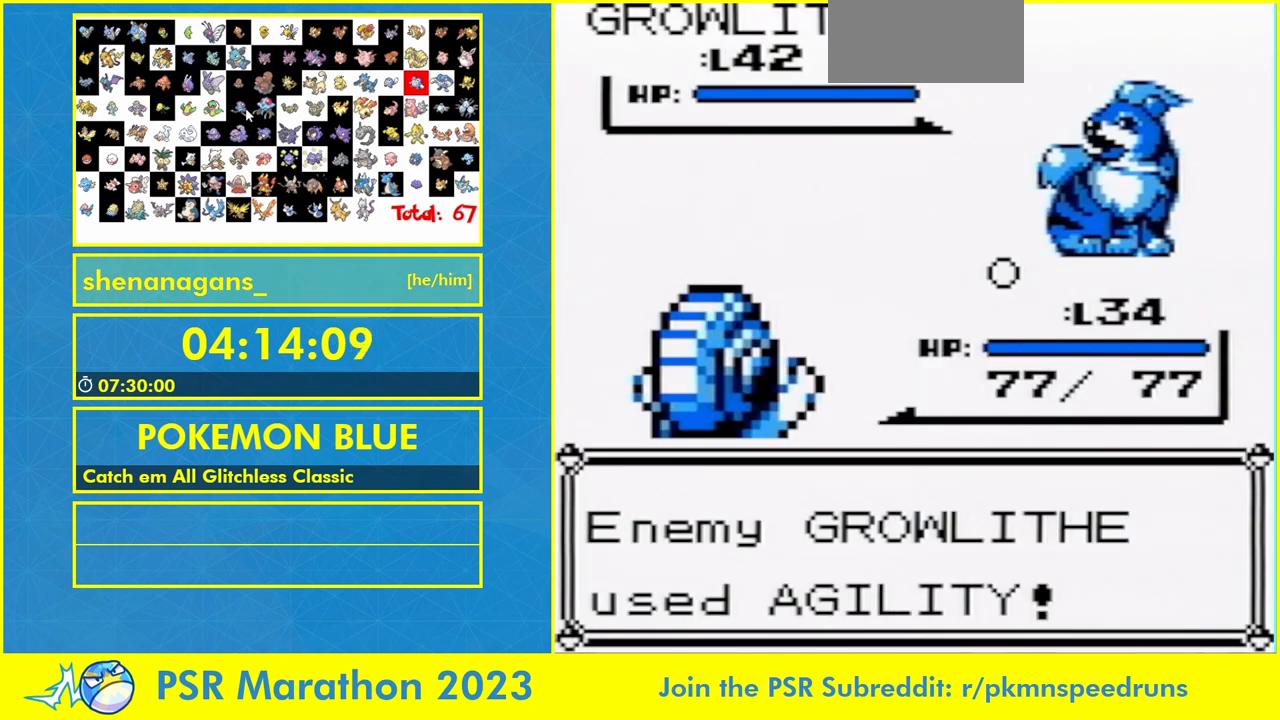
{"buttons": [], "events": []}
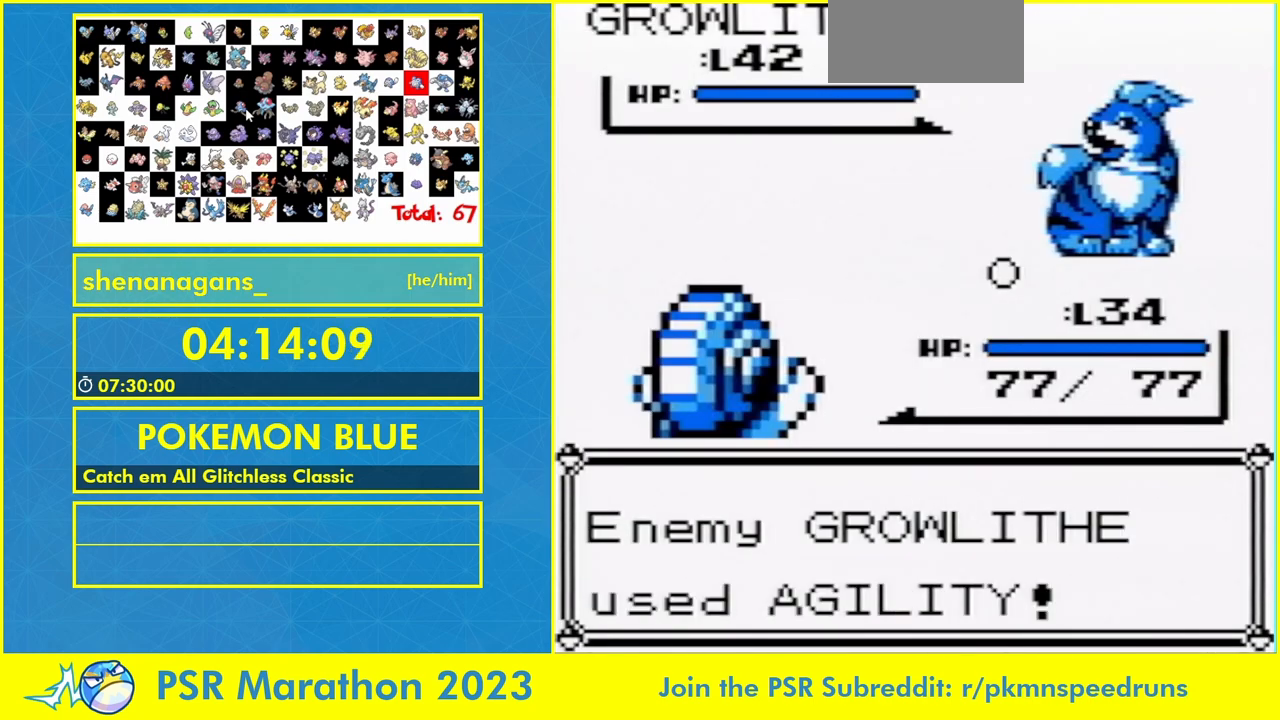
{"buttons": [], "events": []}
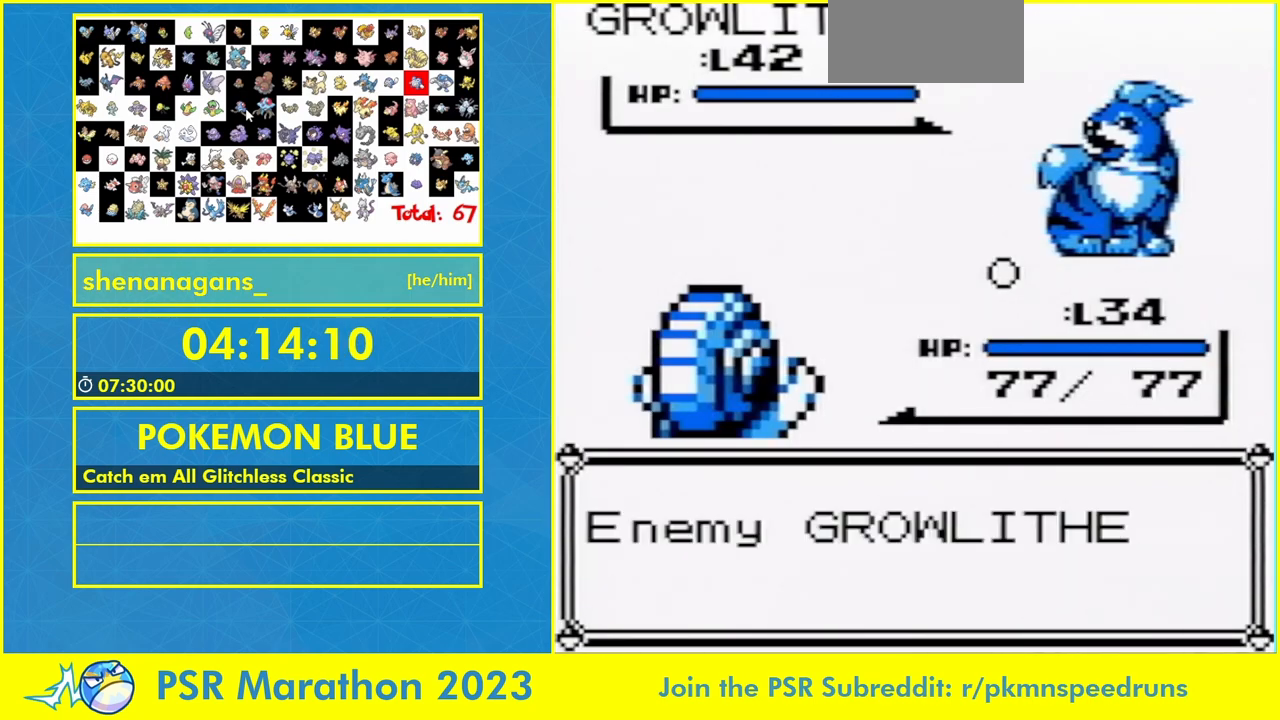
{"buttons": [], "events": []}
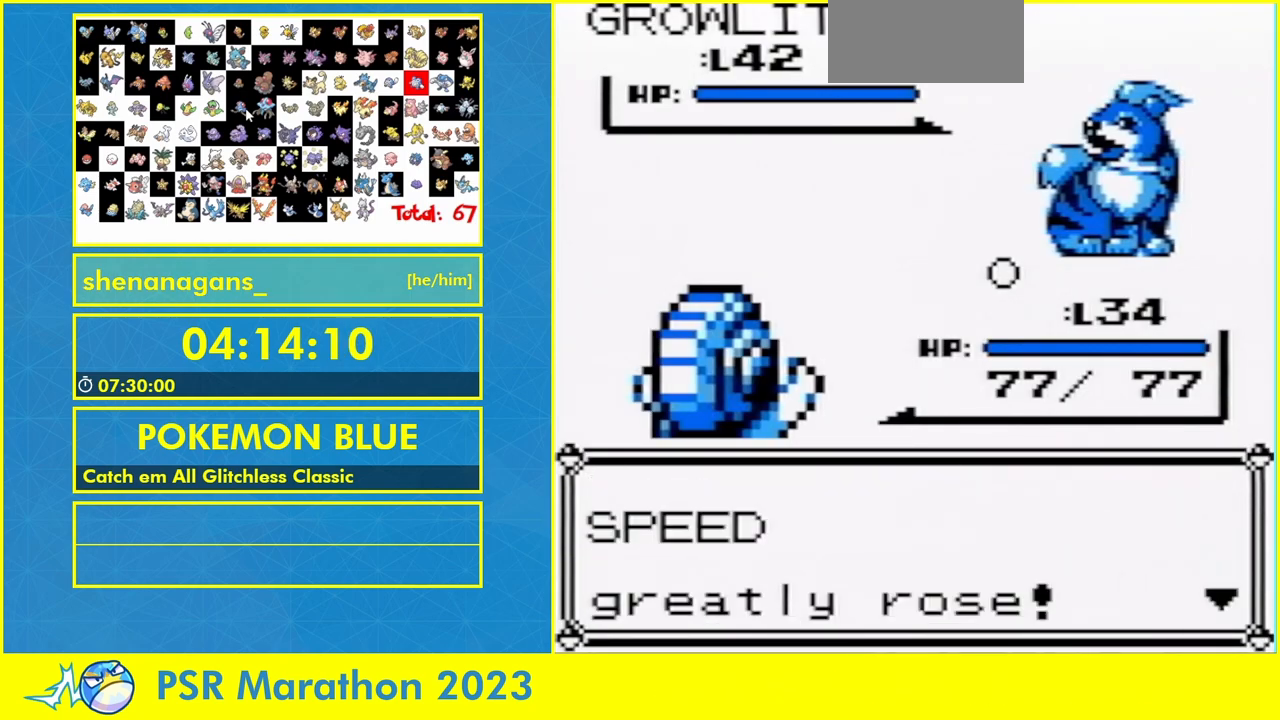
{"buttons": ["DPAD_DOWN"], "events": [[367, "A", "down"], [500, "A", "up"], [500, "DPAD_DOWN", "down"]]}
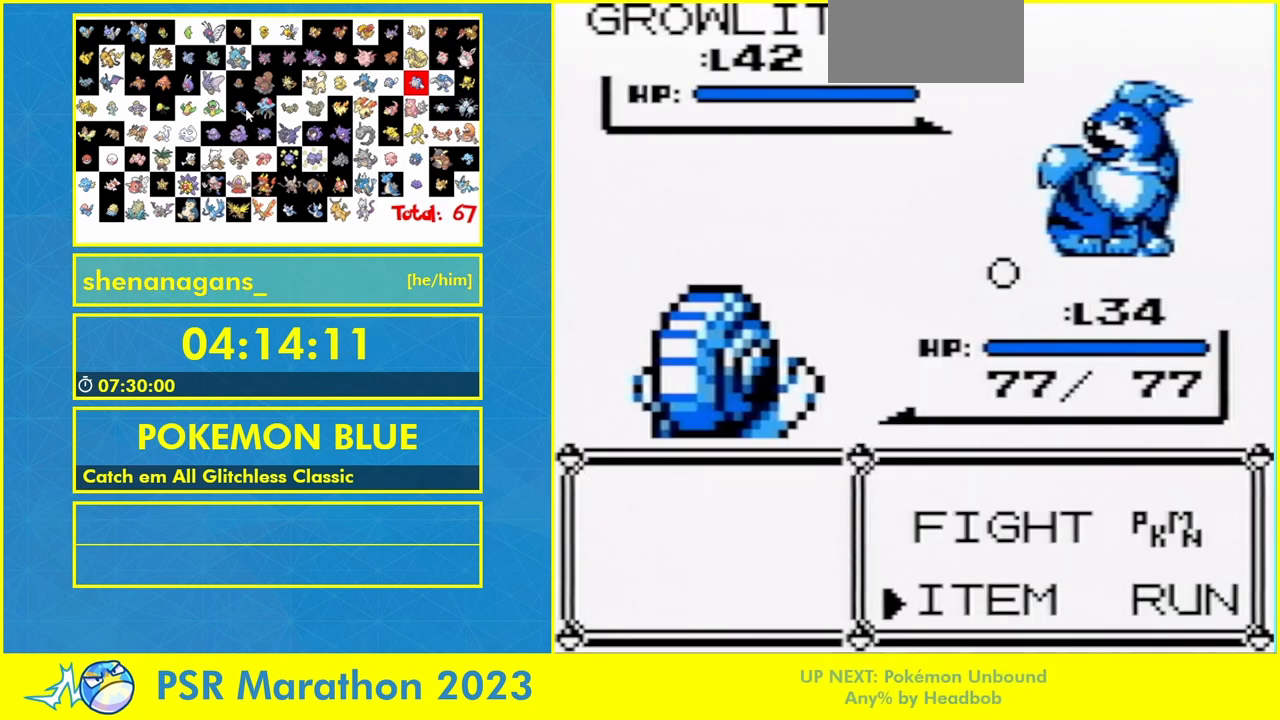
{"buttons": ["DPAD_DOWN"], "events": []}
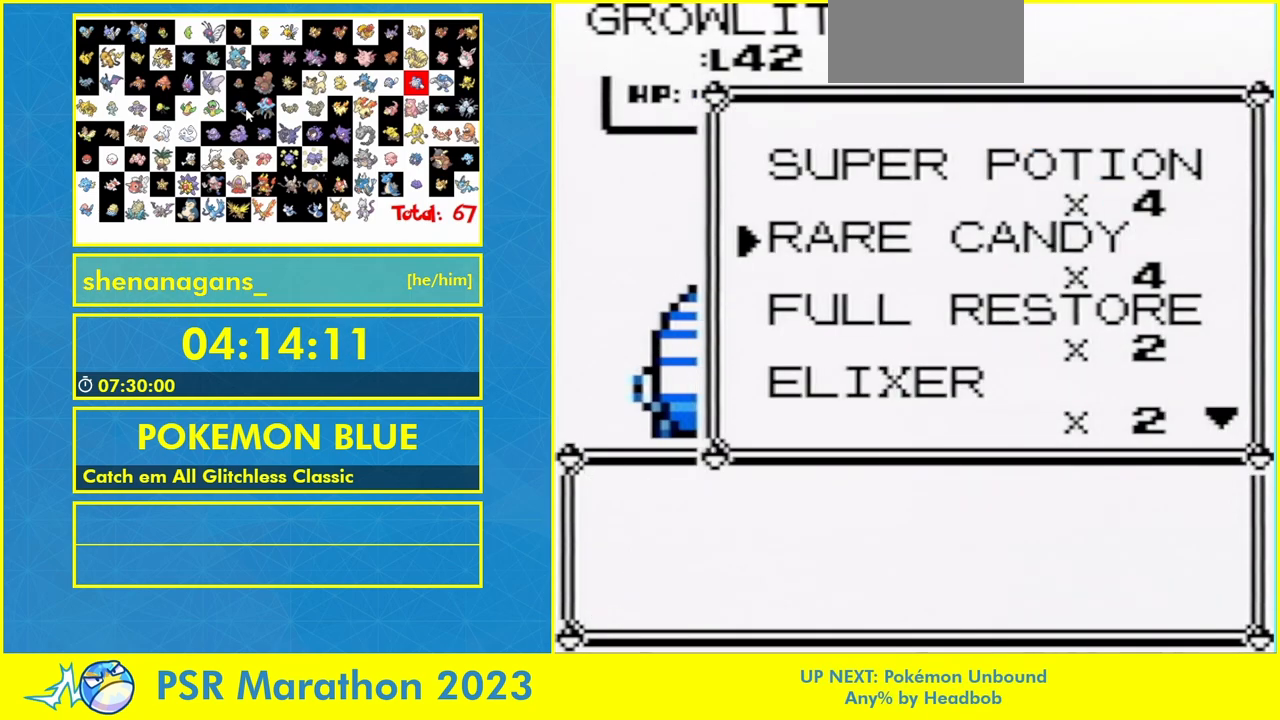
{"buttons": ["DPAD_DOWN"], "events": []}
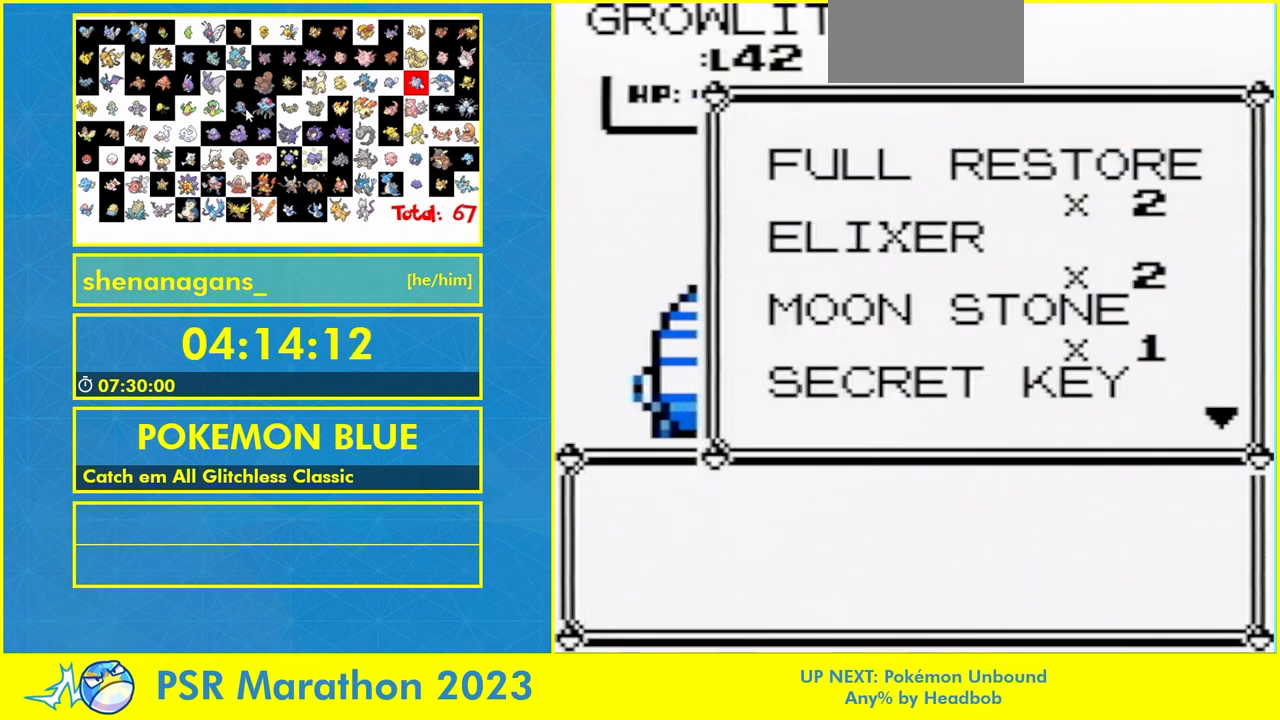
{"buttons": [], "events": [[367, "DPAD_DOWN", "up"]]}
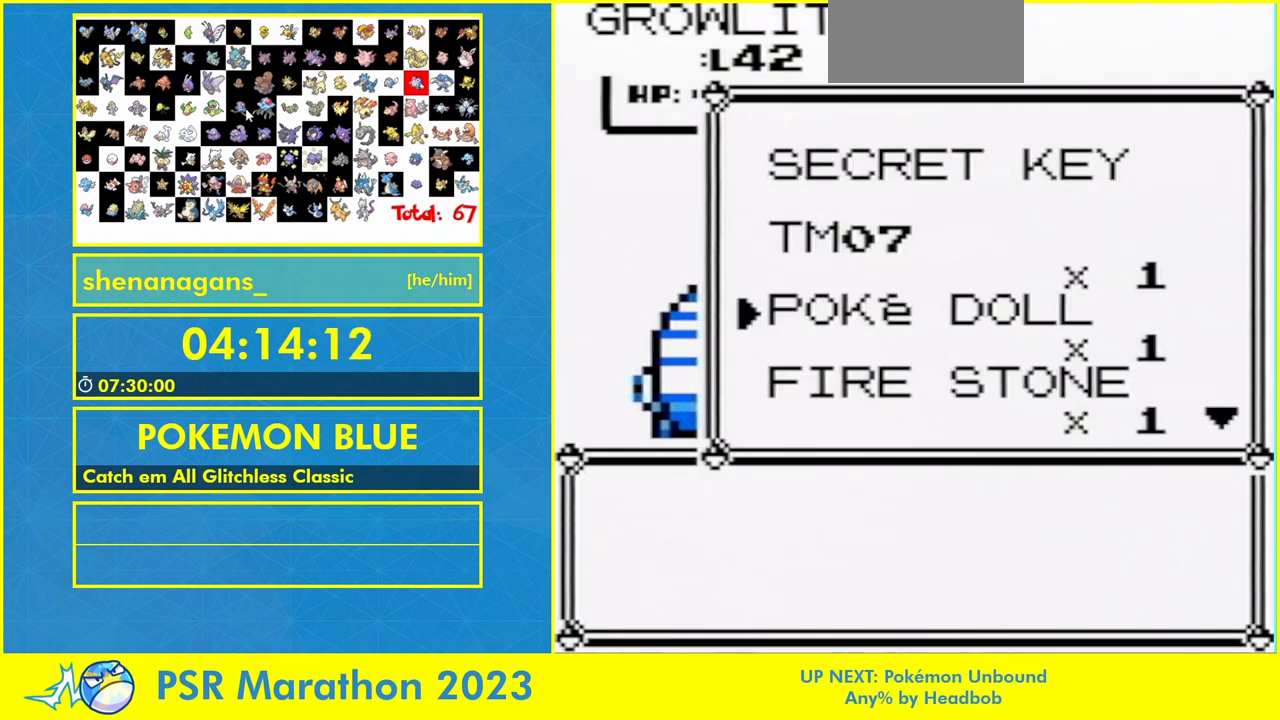
{"buttons": ["DPAD_DOWN"], "events": [[133, "DPAD_DOWN", "down"], [433, "DPAD_DOWN", "up"], [500, "DPAD_DOWN", "down"]]}
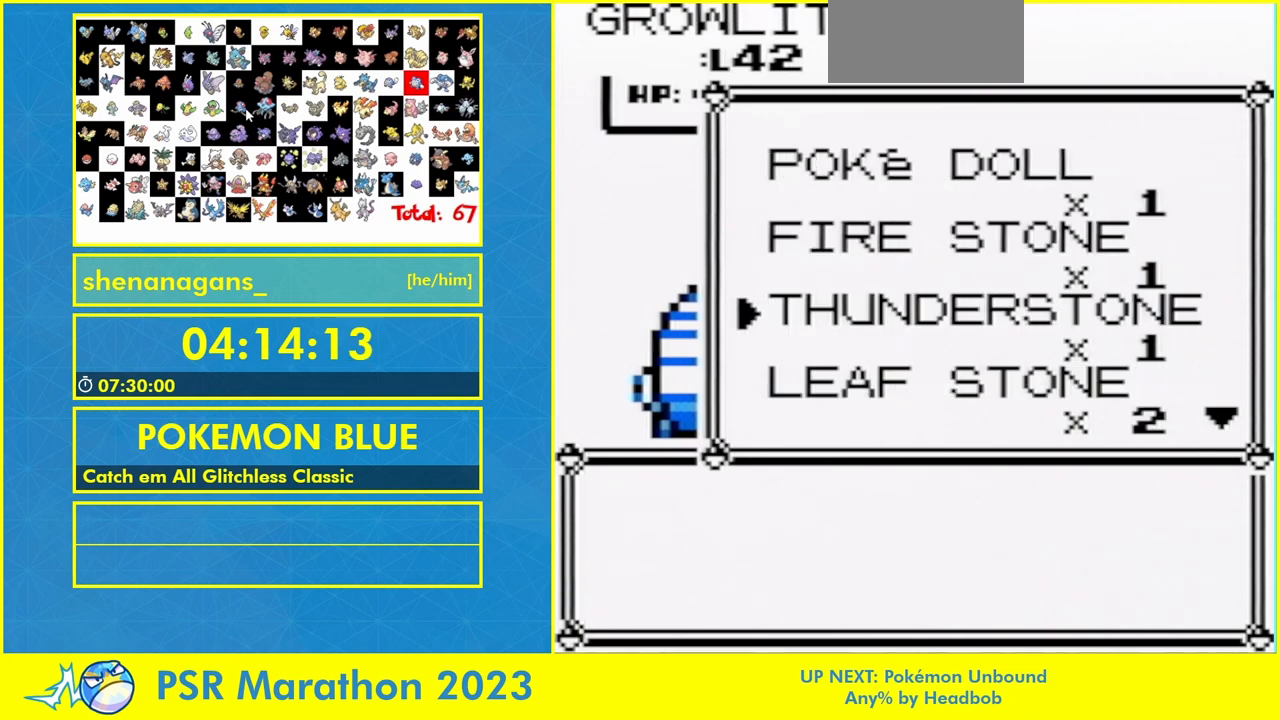
{"buttons": ["DPAD_DOWN"], "events": [[167, "DPAD_DOWN", "up"], [267, "DPAD_DOWN", "down"], [433, "DPAD_DOWN", "up"], [500, "DPAD_DOWN", "down"]]}
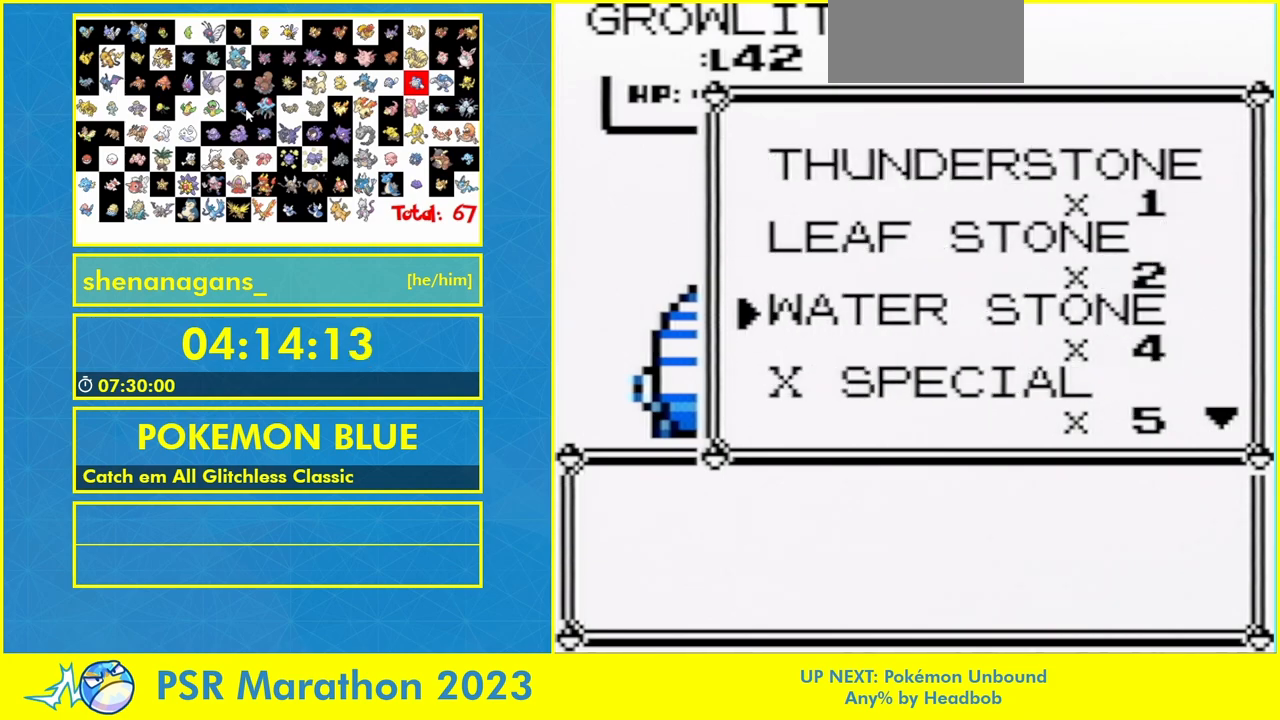
{"buttons": [], "events": [[100, "DPAD_DOWN", "up"]]}
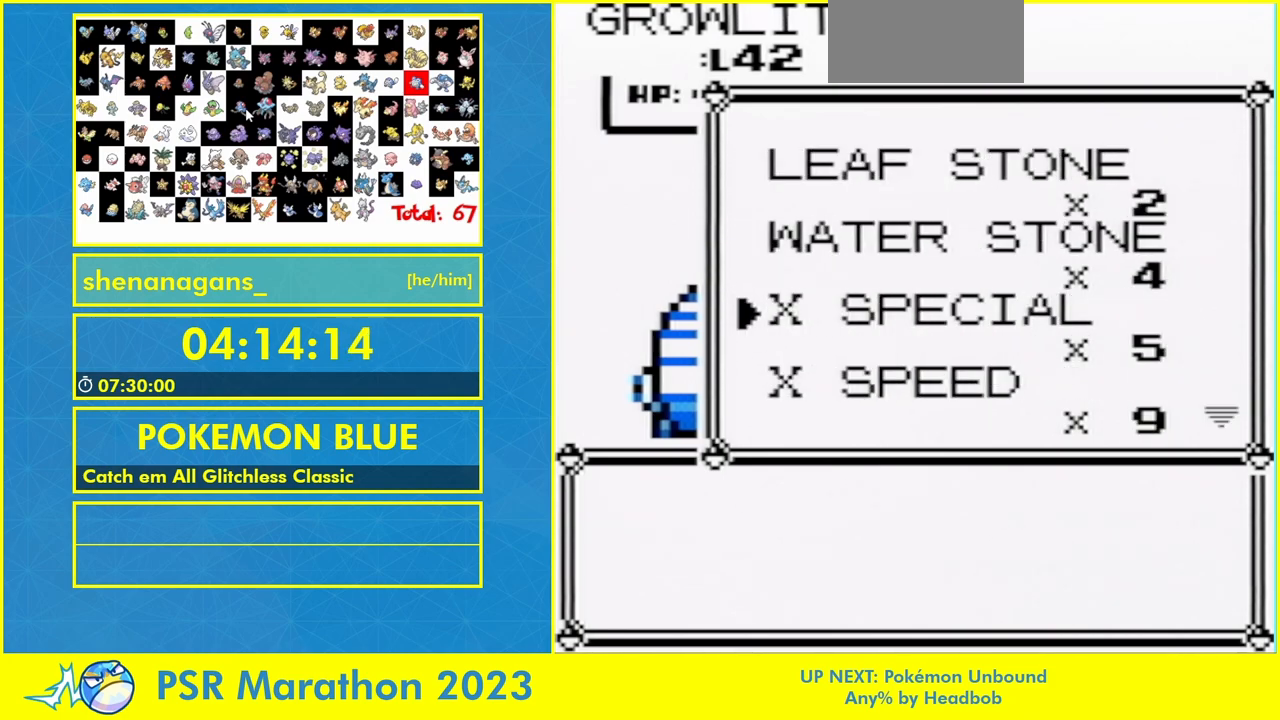
{"buttons": [], "events": [[233, "A", "down"], [367, "A", "up"]]}
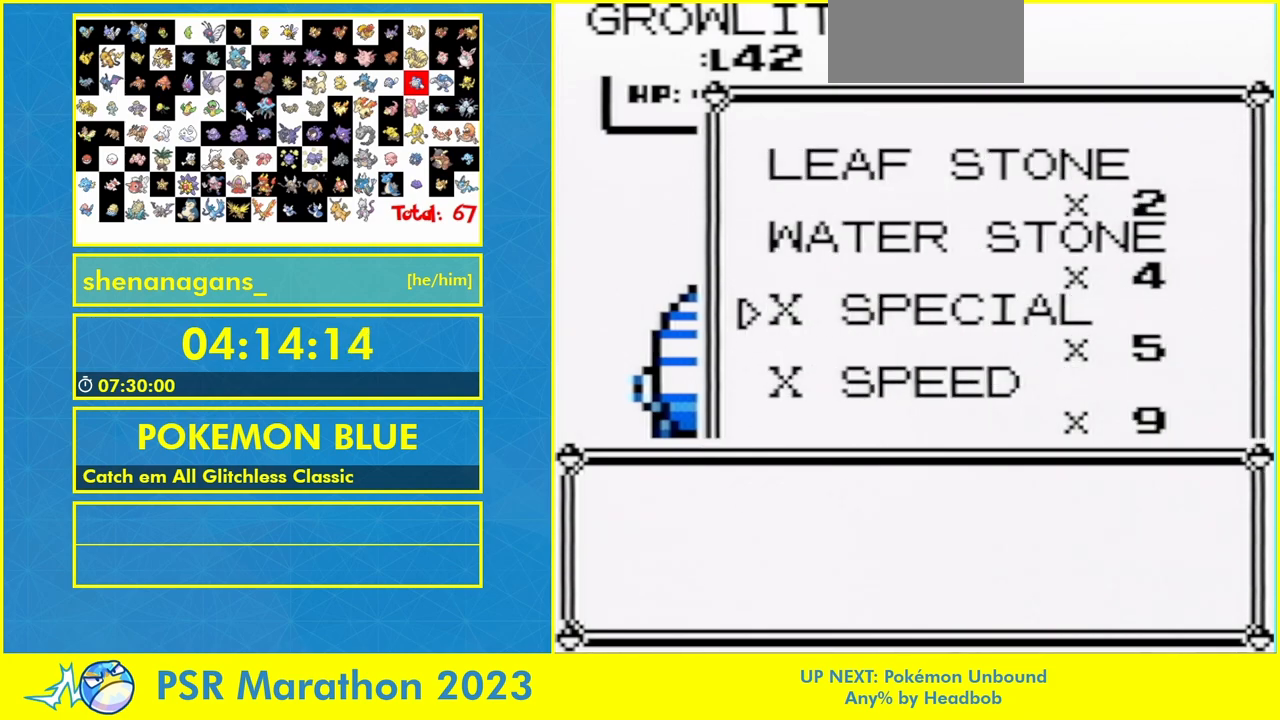
{"buttons": [], "events": []}
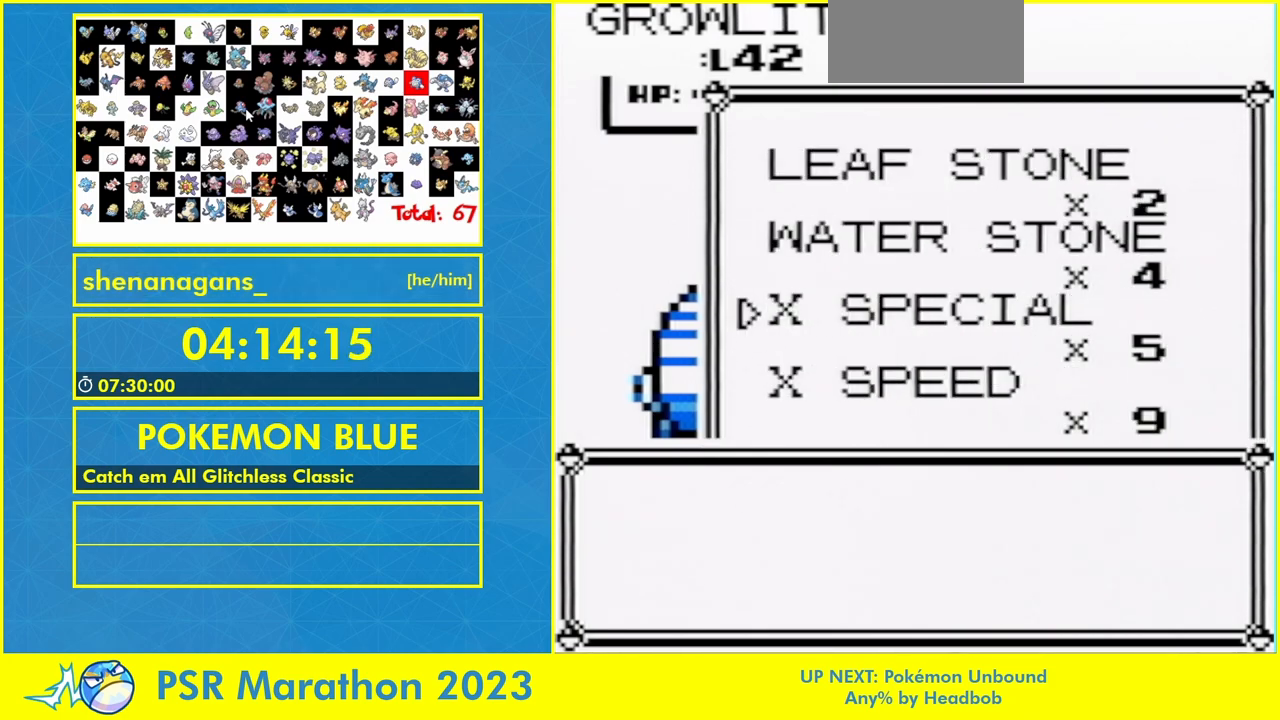
{"buttons": [], "events": []}
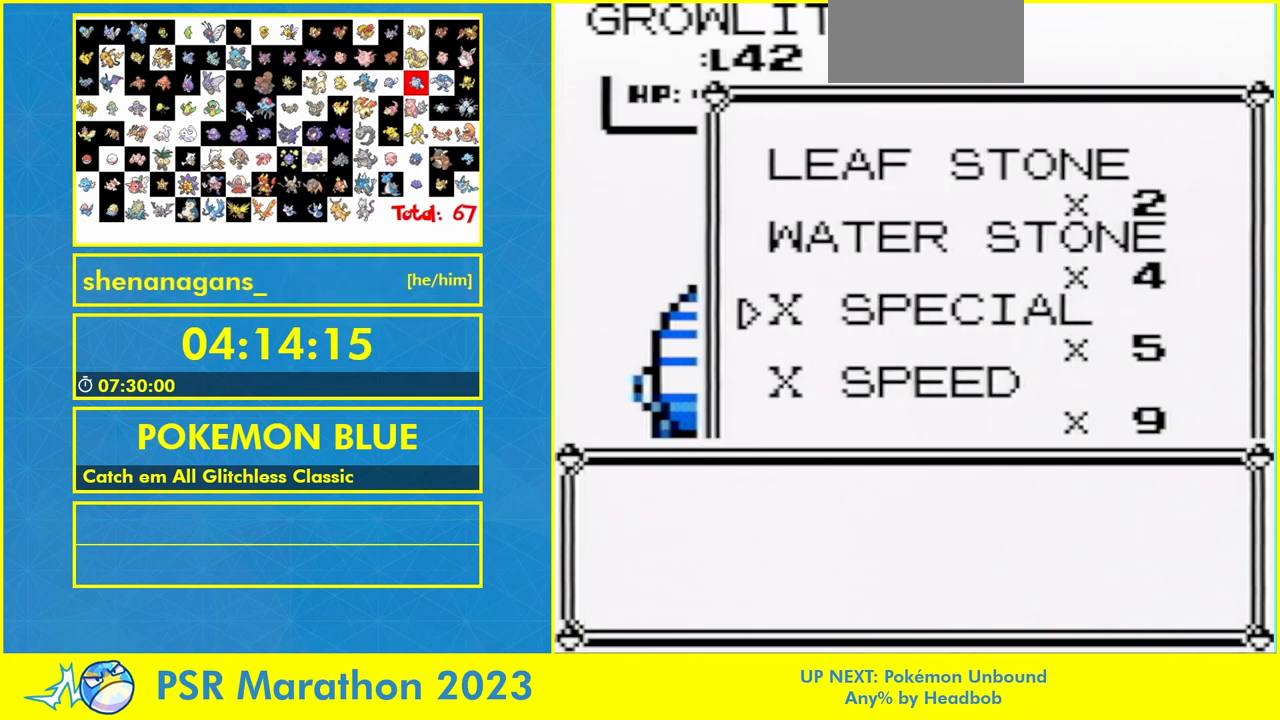
{"buttons": ["A"], "events": [[100, "A", "down"], [200, "A", "up"], [267, "A", "down"], [333, "A", "up"], [500, "A", "down"]]}